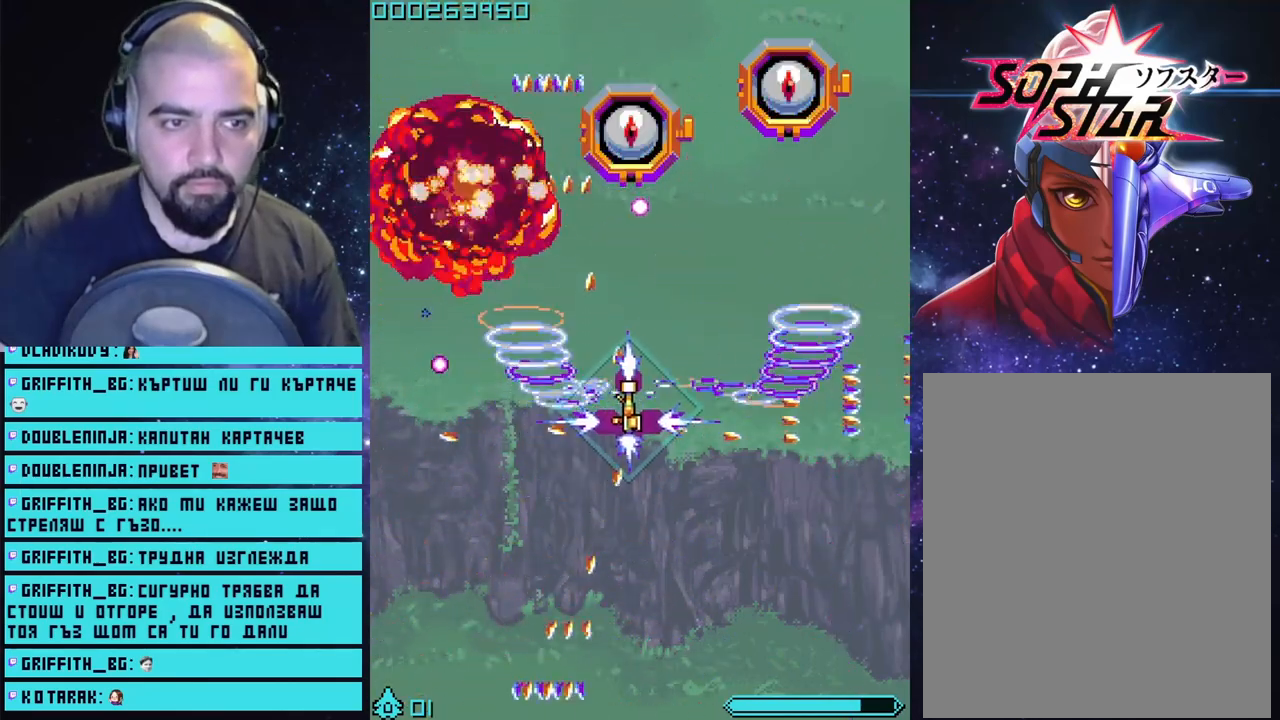
Gameplay with a controller (PlayStation layout); each line is a JSON object with the inputs held at the frame after it. "events" lists button and stick changes between this image and that frame as [ms after this image, input, new state], when the widget could be followed in between.
{"buttons": ["CROSS"], "left_stick": "up-right", "right_stick": "center", "events": [[183, "left_stick", "center"], [367, "left_stick", "up-right"]]}
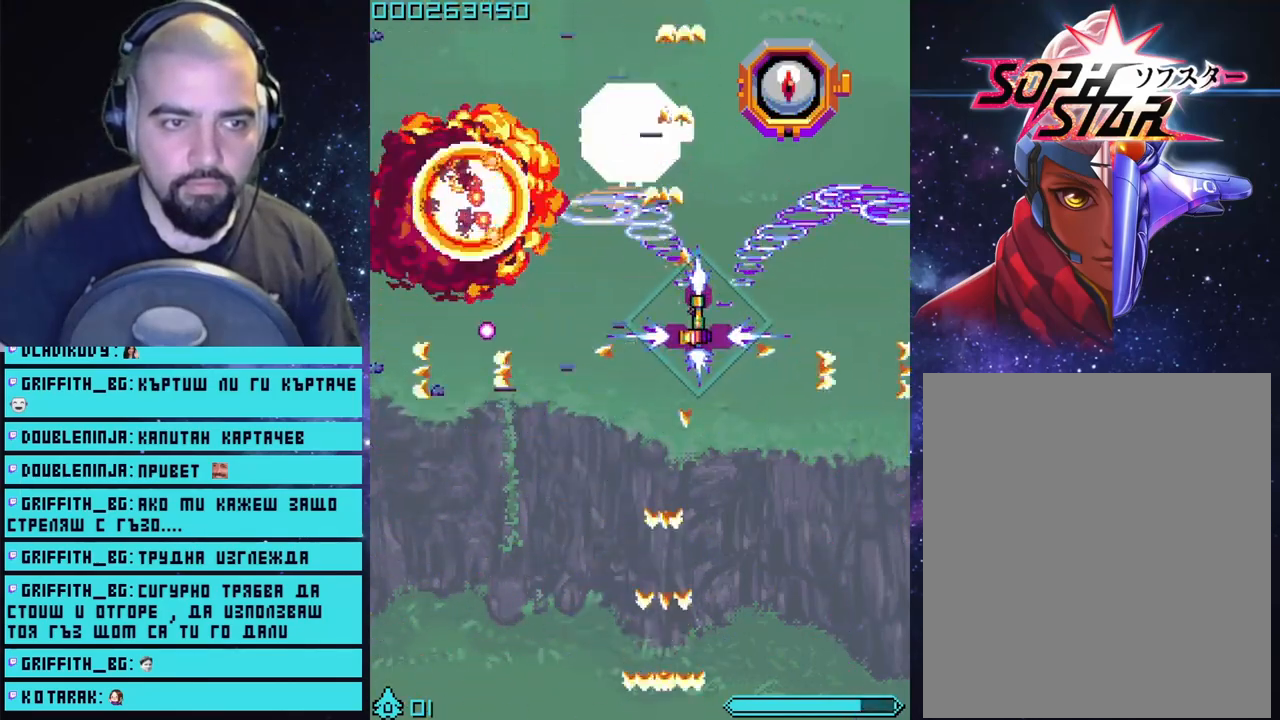
{"buttons": ["CROSS"], "left_stick": "center", "right_stick": "center", "events": [[100, "left_stick", "center"], [300, "left_stick", "right"], [400, "left_stick", "center"]]}
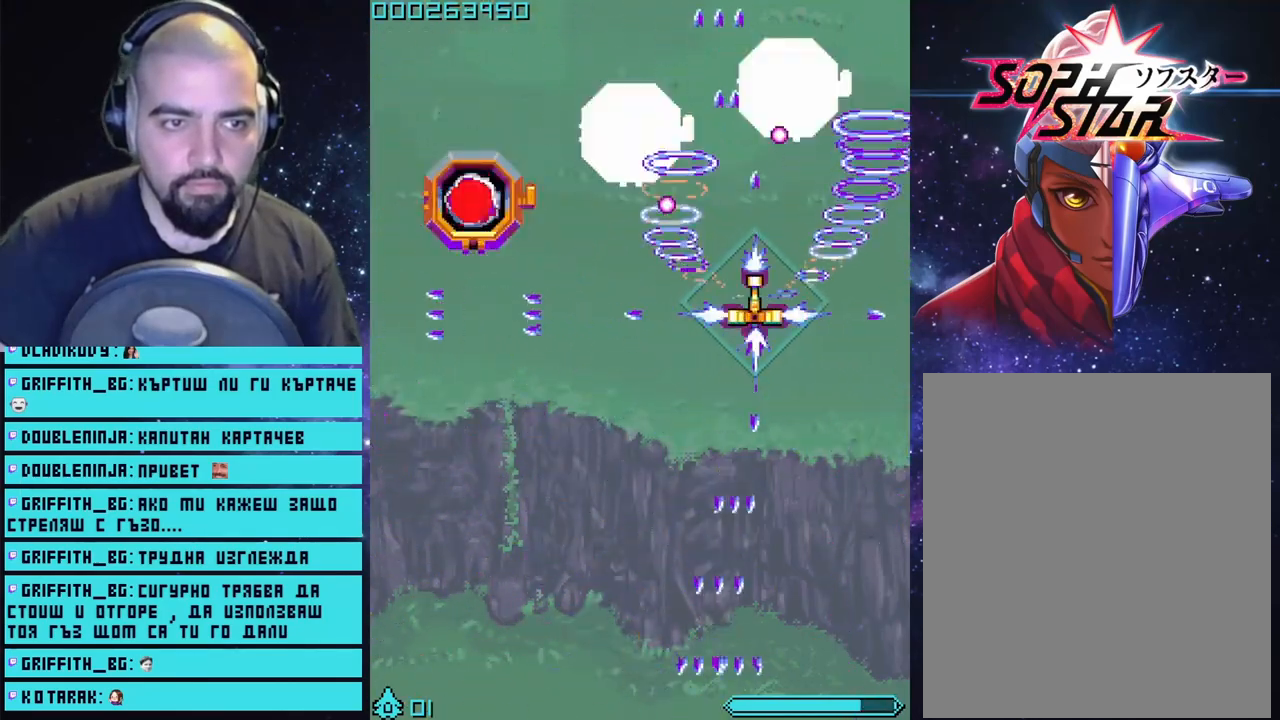
{"buttons": ["CROSS"], "left_stick": "up", "right_stick": "center", "events": [[33, "left_stick", "left"], [400, "left_stick", "up"]]}
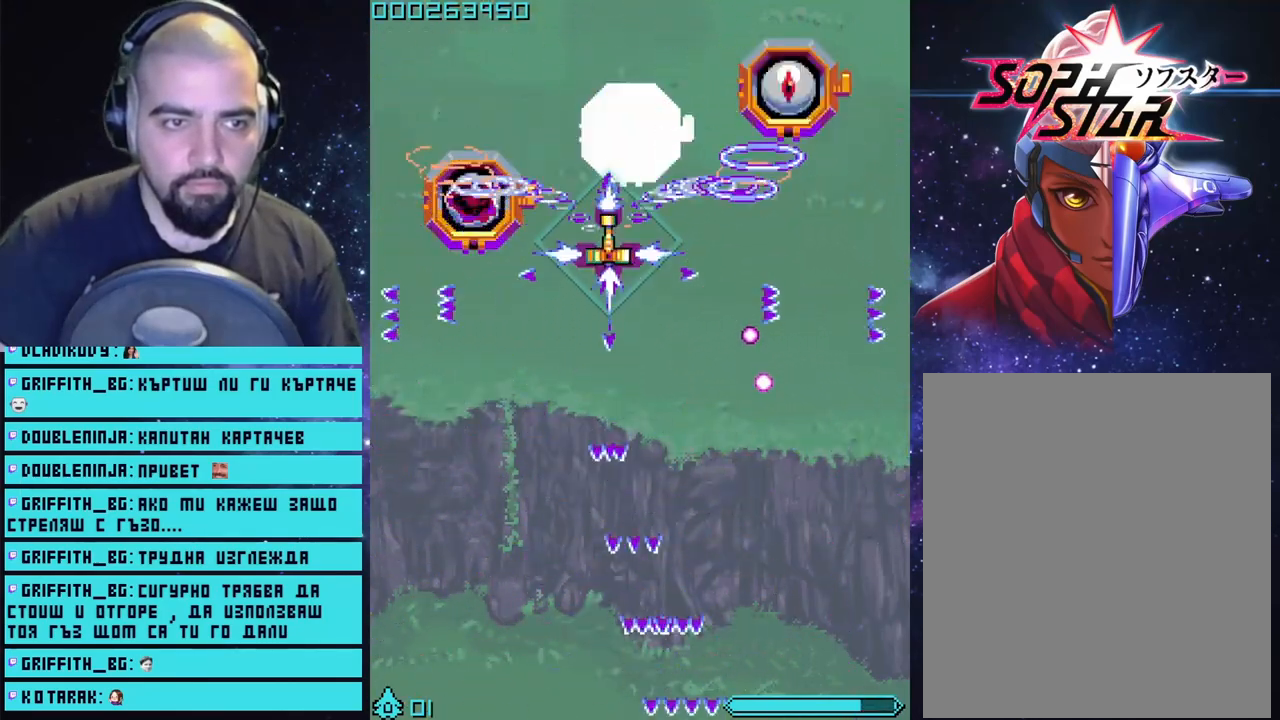
{"buttons": ["CROSS"], "left_stick": "center", "right_stick": "center", "events": [[117, "left_stick", "center"], [300, "left_stick", "left"], [400, "left_stick", "center"]]}
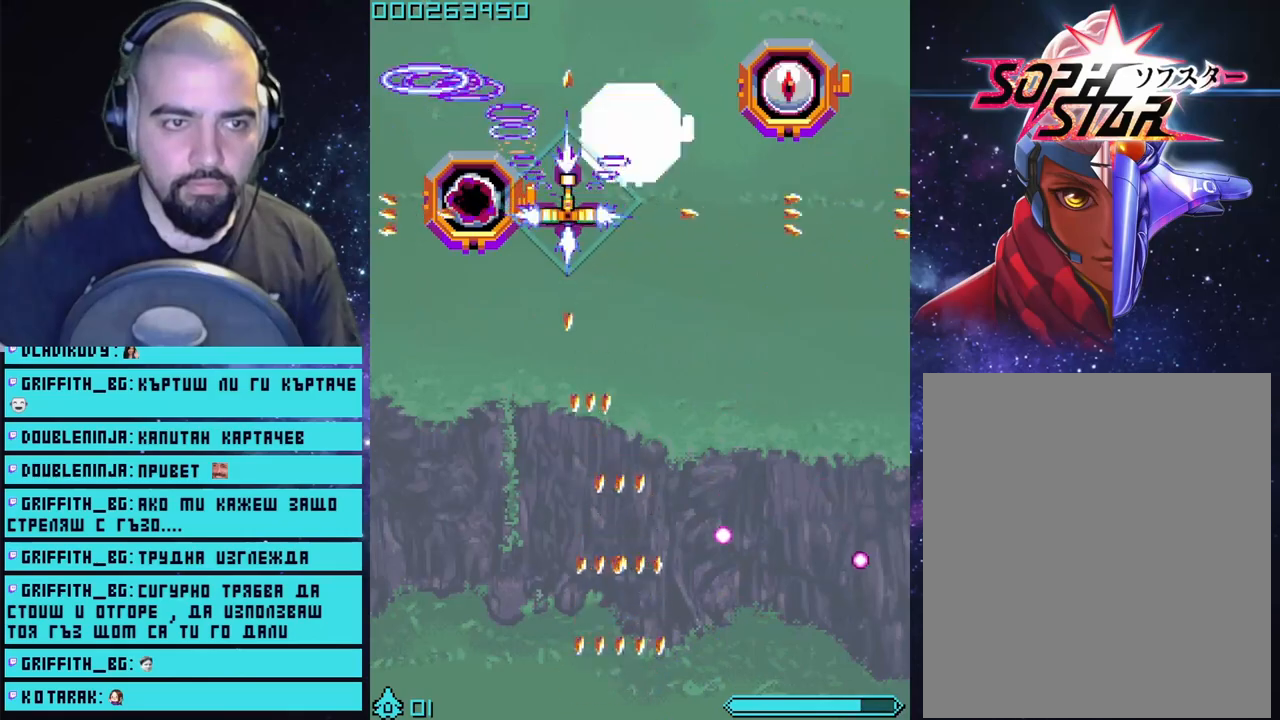
{"buttons": ["CROSS"], "left_stick": "up-right", "right_stick": "center", "events": [[17, "left_stick", "down"], [267, "left_stick", "right"], [383, "left_stick", "up-right"]]}
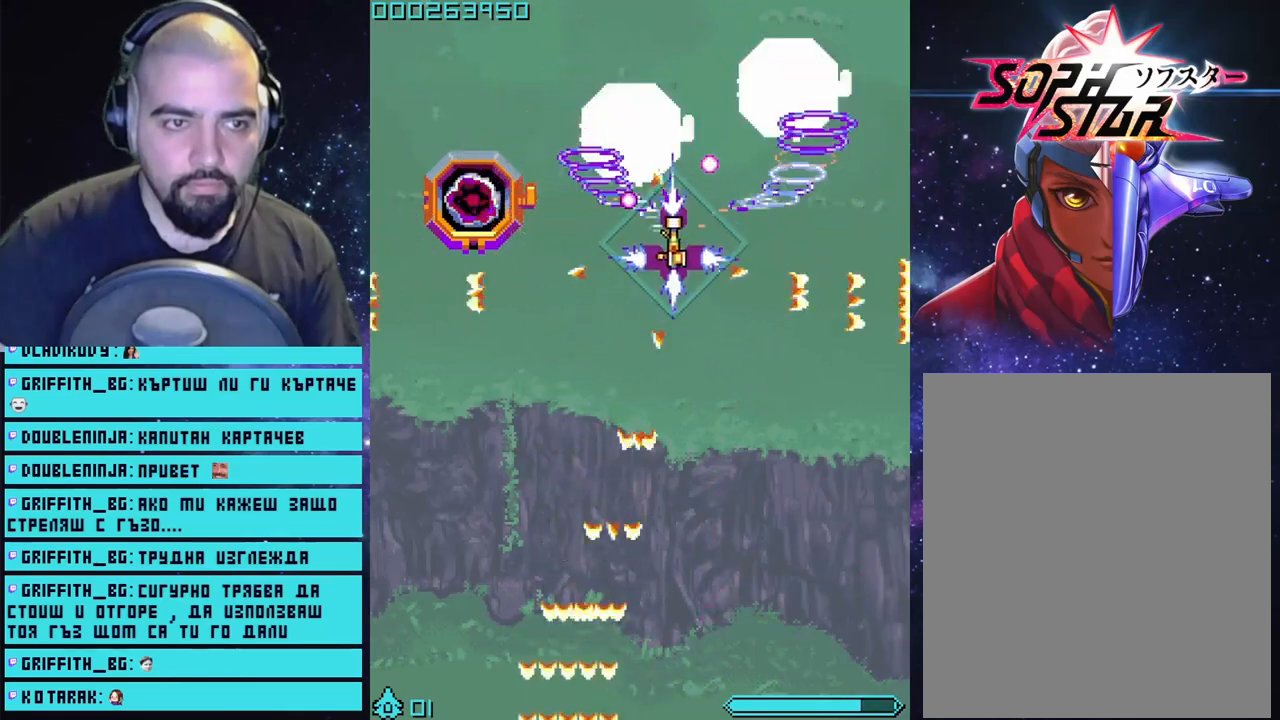
{"buttons": ["CROSS"], "left_stick": "center", "right_stick": "center", "events": [[83, "left_stick", "right"], [367, "left_stick", "center"]]}
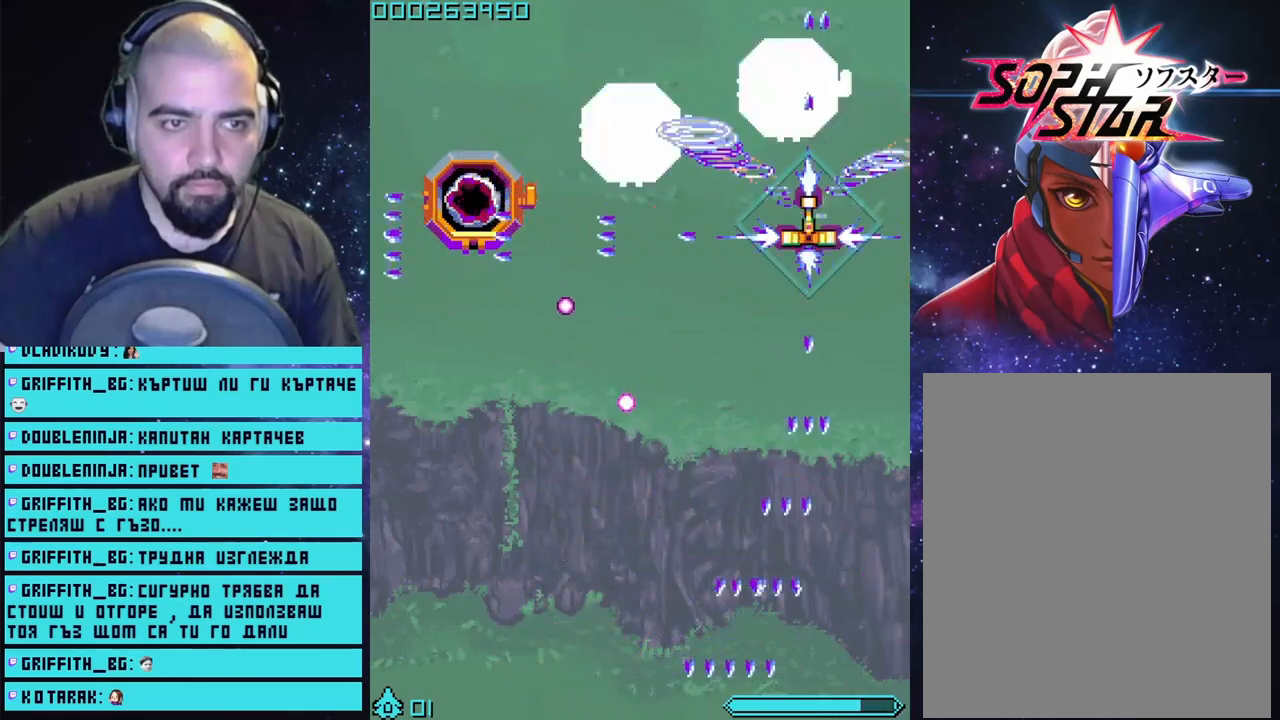
{"buttons": ["CROSS"], "left_stick": "left", "right_stick": "center", "events": [[17, "left_stick", "left"], [267, "left_stick", "down-left"], [383, "left_stick", "left"]]}
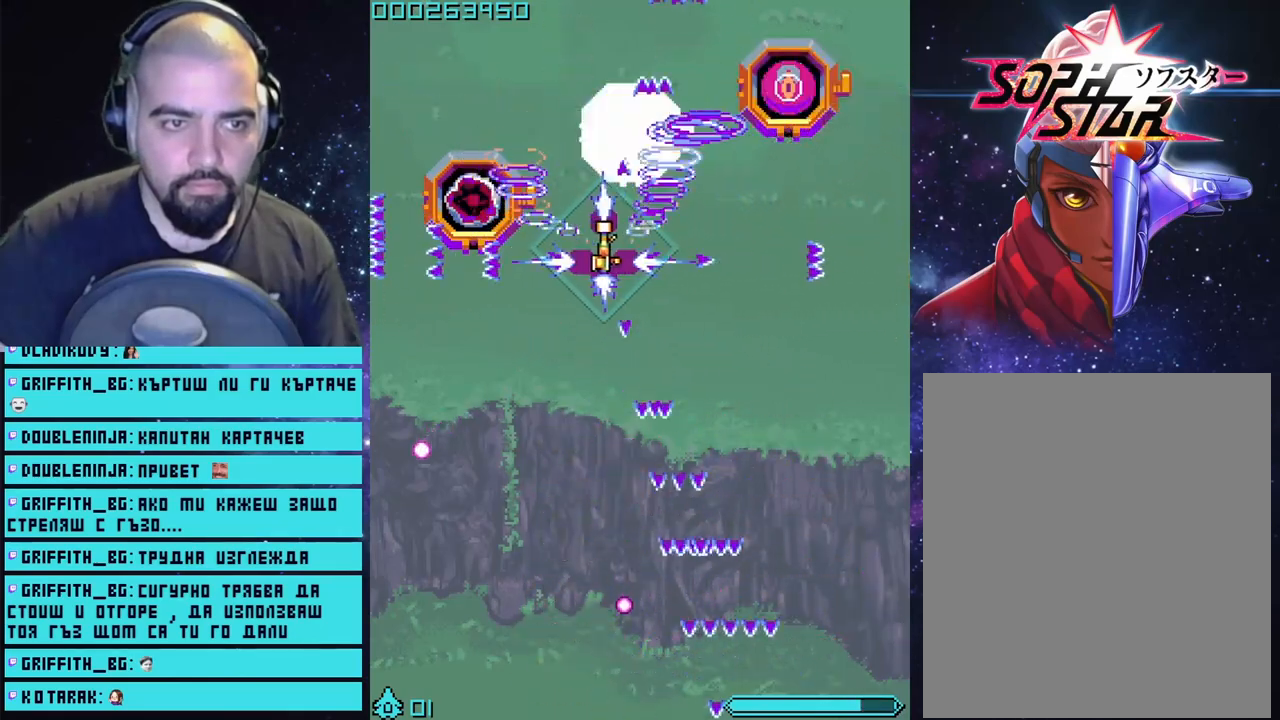
{"buttons": ["CROSS"], "left_stick": "down-right", "right_stick": "center", "events": [[83, "left_stick", "center"], [167, "left_stick", "right"], [217, "left_stick", "down-right"]]}
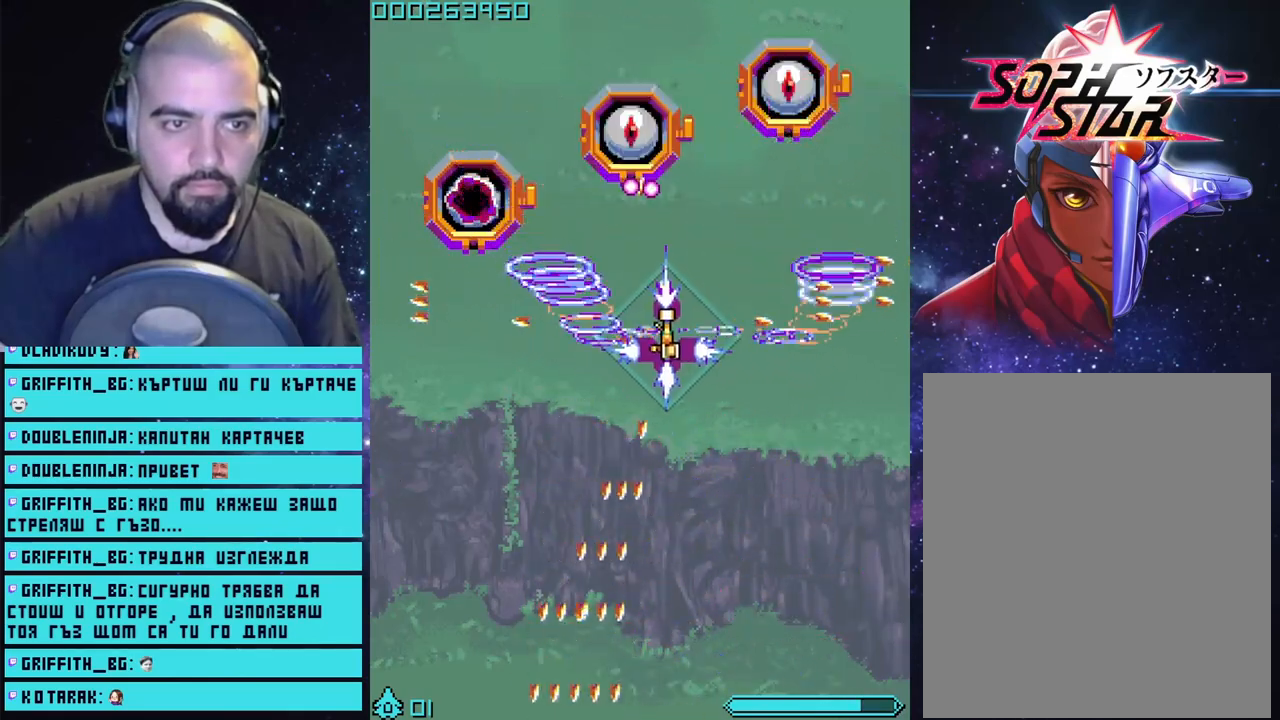
{"buttons": ["CROSS"], "left_stick": "left", "right_stick": "center", "events": [[100, "left_stick", "up-right"], [433, "left_stick", "left"]]}
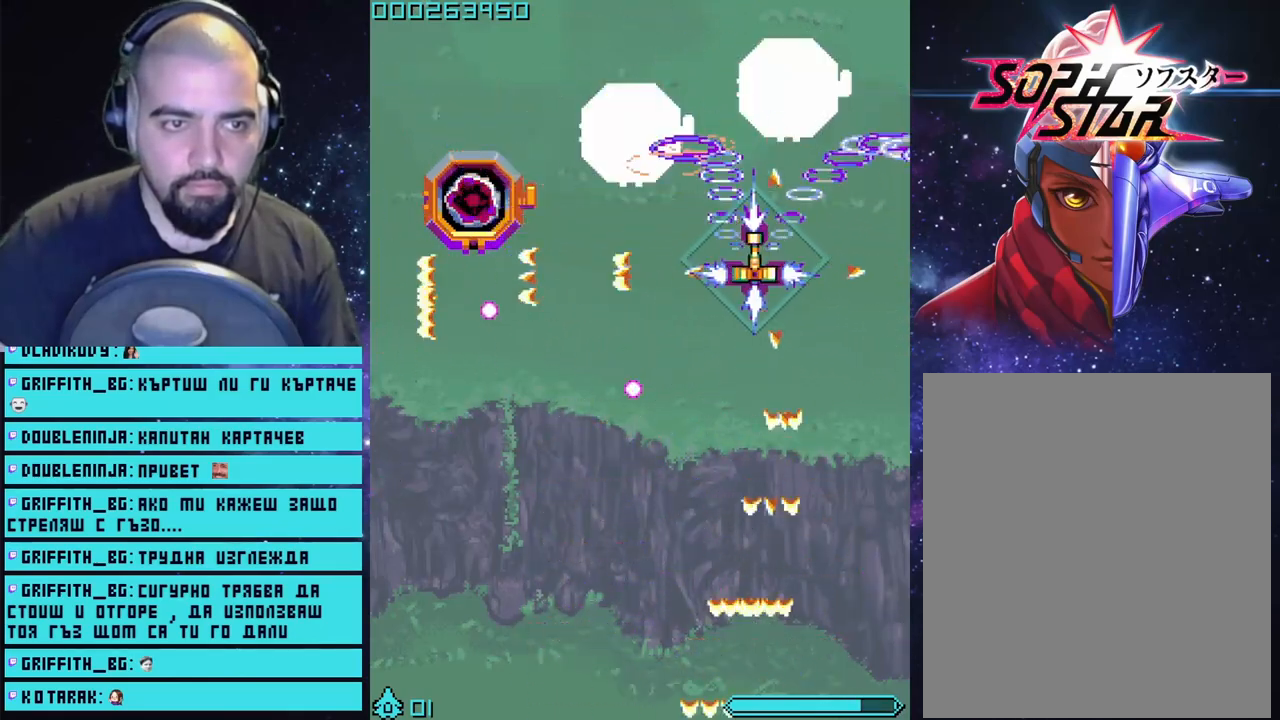
{"buttons": ["CROSS"], "left_stick": "left", "right_stick": "center", "events": [[167, "left_stick", "center"], [467, "left_stick", "left"]]}
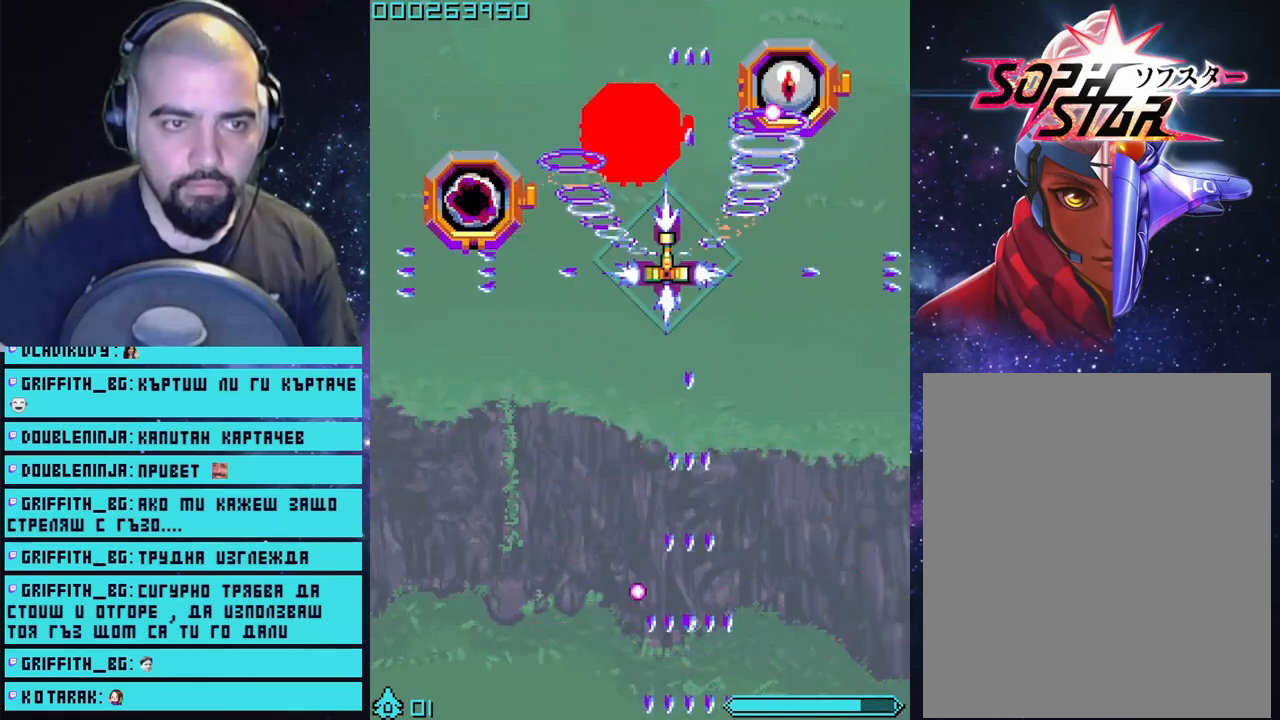
{"buttons": ["CROSS"], "left_stick": "down", "right_stick": "center", "events": [[250, "left_stick", "down-left"], [350, "left_stick", "down"]]}
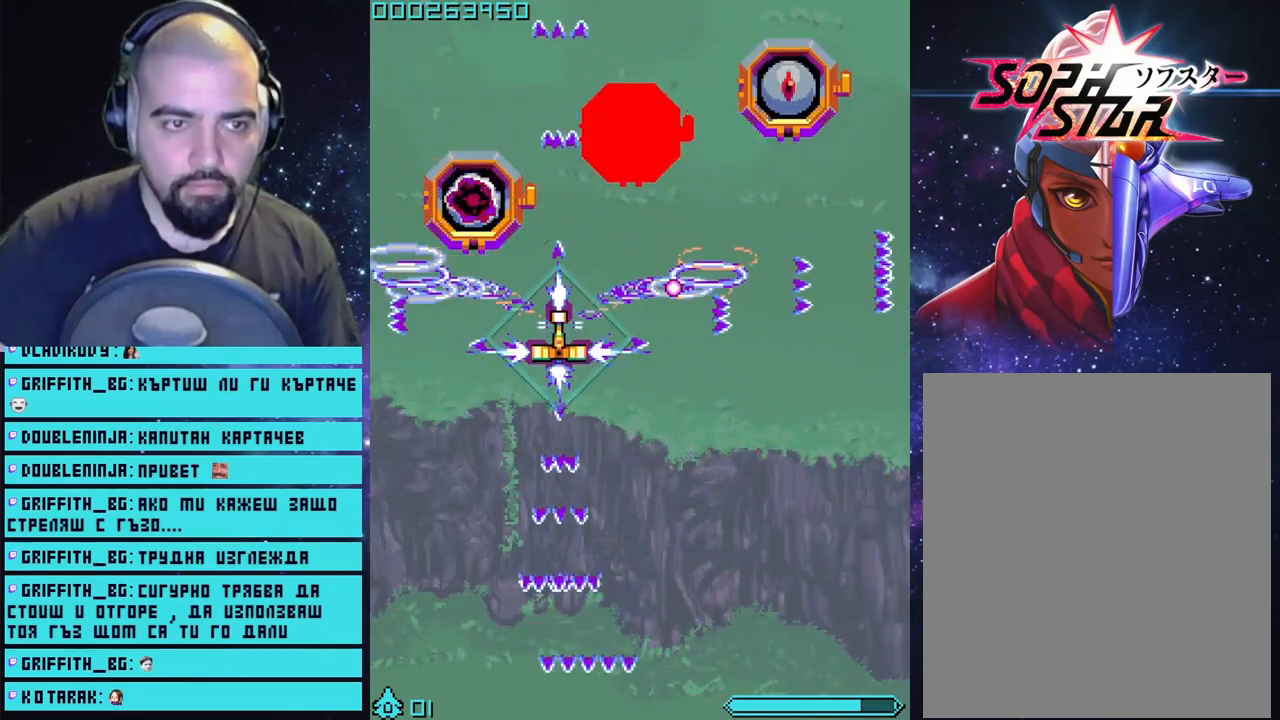
{"buttons": ["CROSS"], "left_stick": "right", "right_stick": "center", "events": [[17, "left_stick", "center"], [67, "left_stick", "up"], [283, "left_stick", "right"]]}
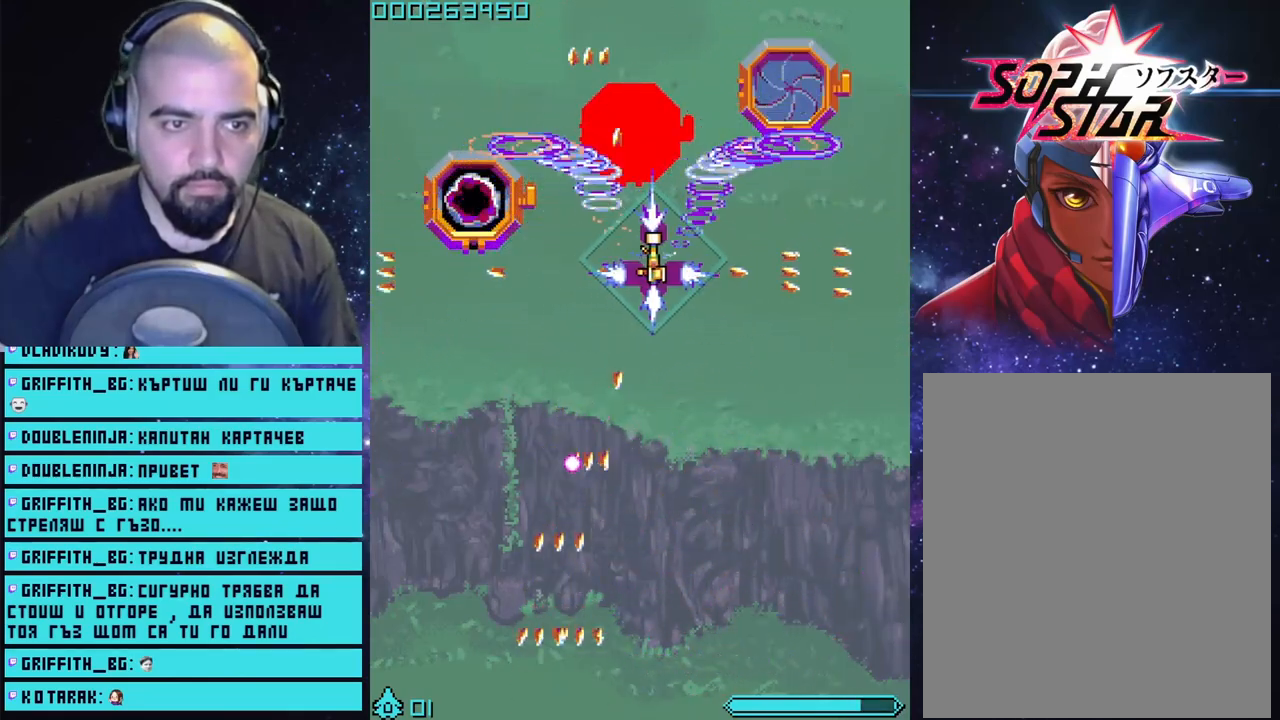
{"buttons": ["CROSS"], "left_stick": "center", "right_stick": "center", "events": [[200, "left_stick", "center"]]}
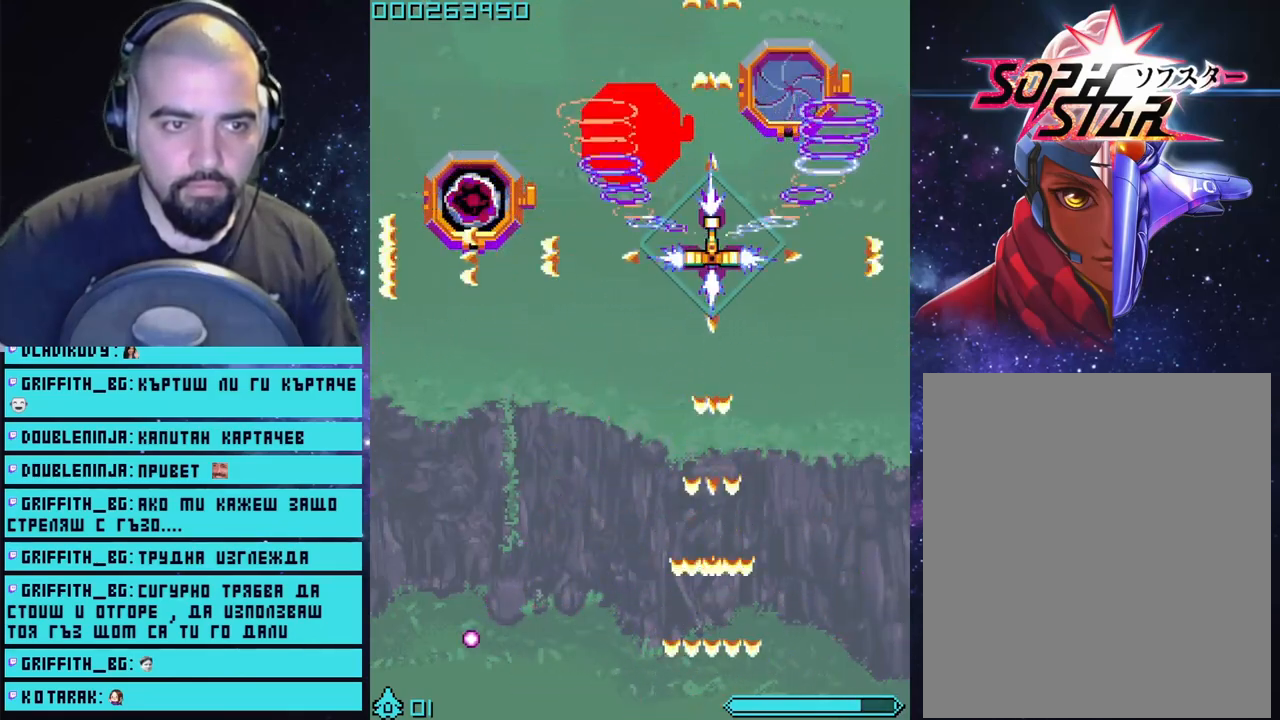
{"buttons": ["CROSS"], "left_stick": "center", "right_stick": "center", "events": [[267, "left_stick", "up-right"], [383, "left_stick", "center"]]}
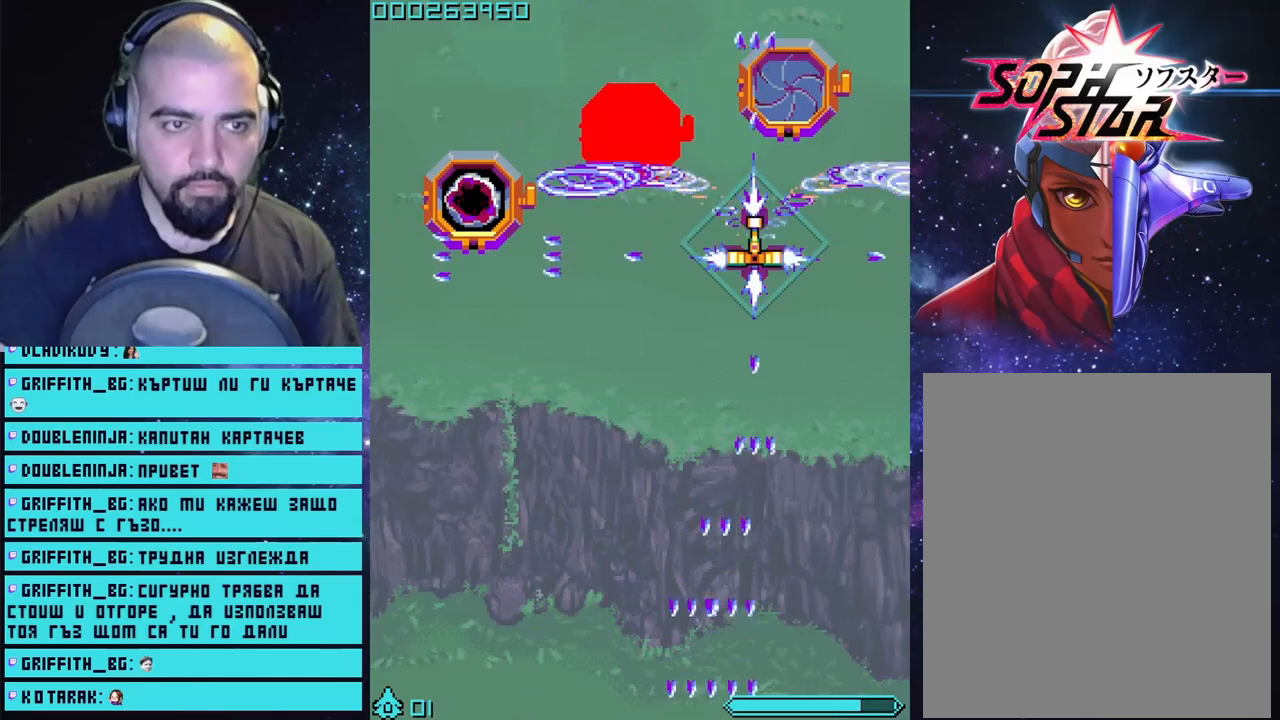
{"buttons": ["CROSS"], "left_stick": "left", "right_stick": "center", "events": [[483, "left_stick", "left"]]}
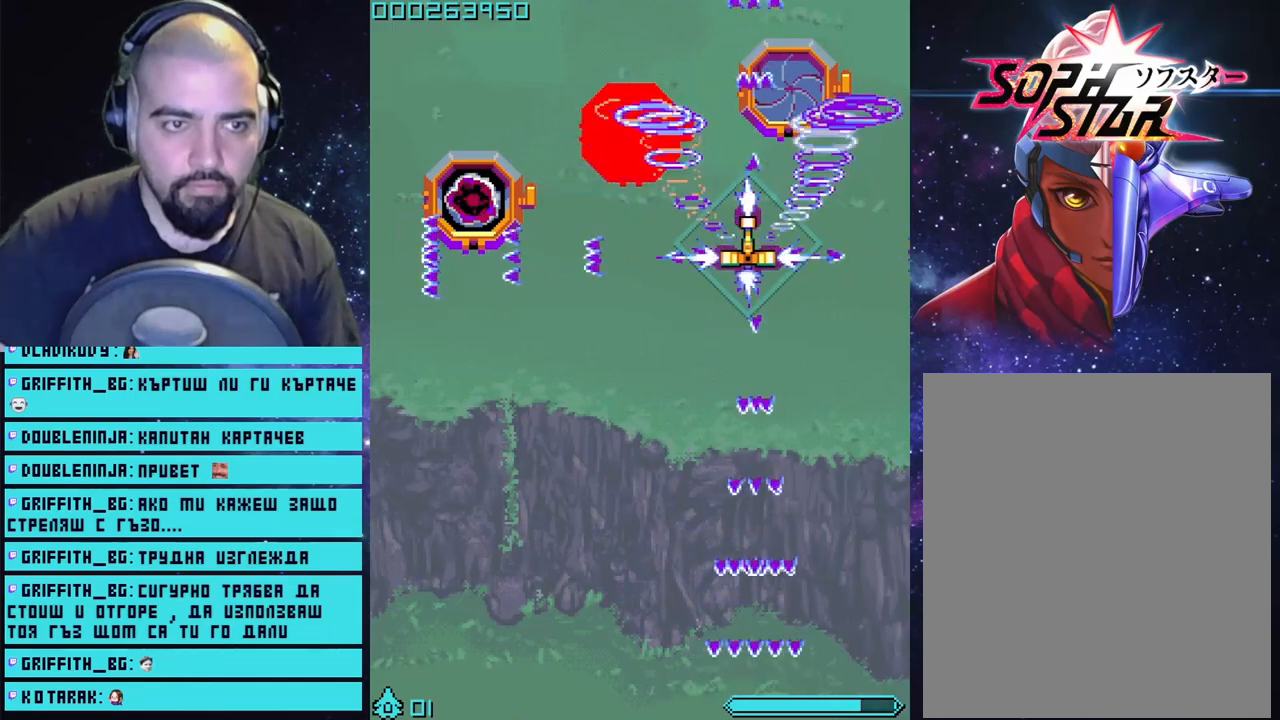
{"buttons": ["CROSS"], "left_stick": "right", "right_stick": "center", "events": [[133, "left_stick", "center"], [483, "left_stick", "right"]]}
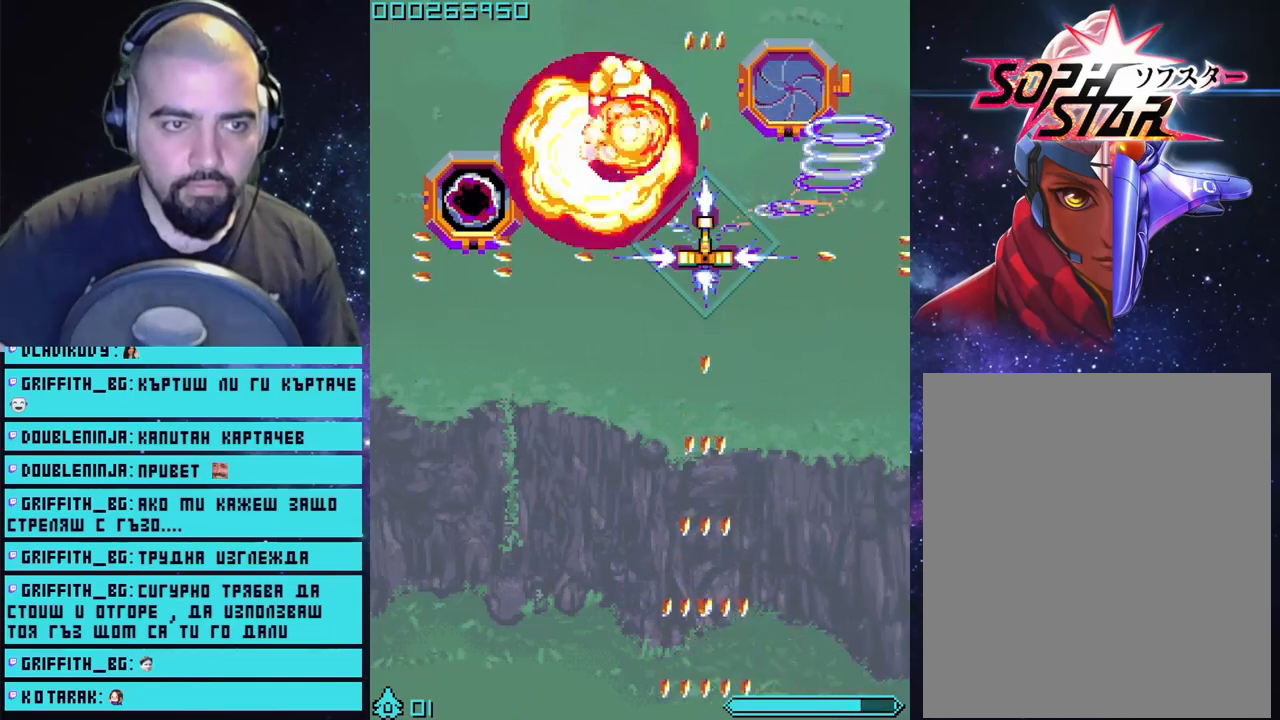
{"buttons": ["CROSS"], "left_stick": "left", "right_stick": "center", "events": [[367, "left_stick", "up-left"], [483, "left_stick", "left"]]}
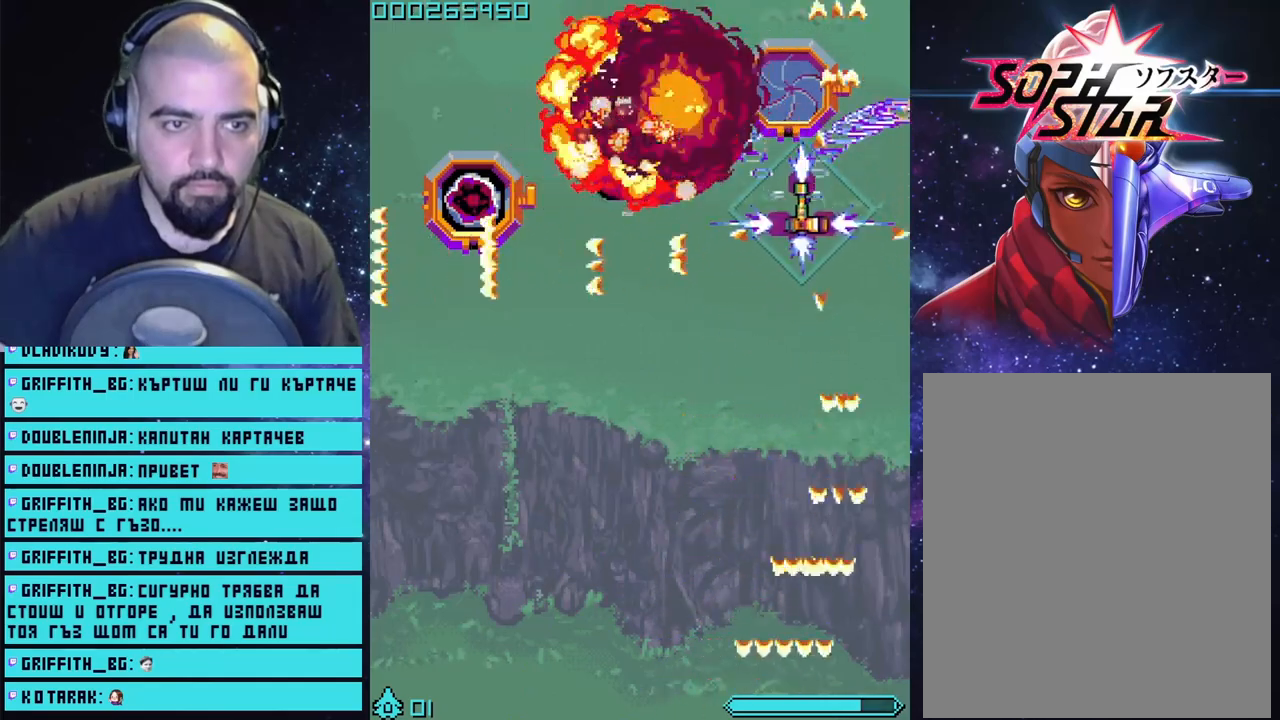
{"buttons": ["CROSS"], "left_stick": "center", "right_stick": "center", "events": [[350, "left_stick", "center"]]}
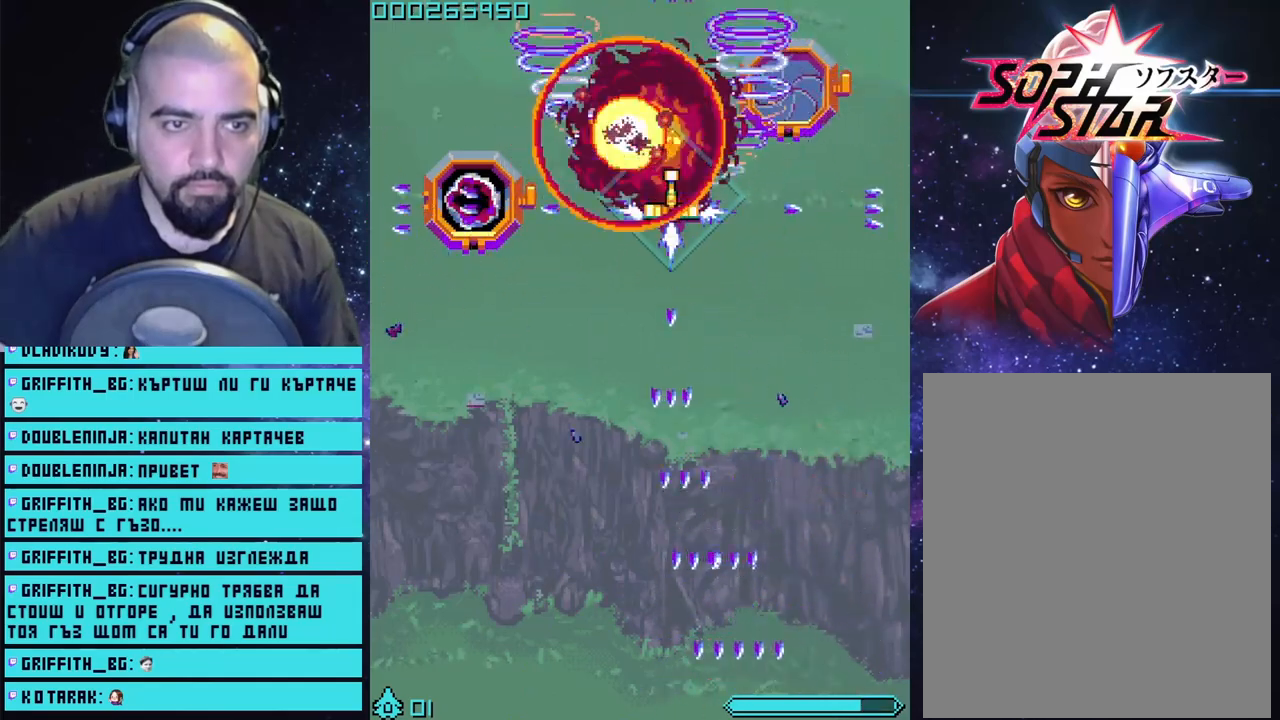
{"buttons": ["CROSS"], "left_stick": "up-left", "right_stick": "center", "events": [[67, "left_stick", "down-right"], [250, "left_stick", "center"], [450, "left_stick", "up-left"]]}
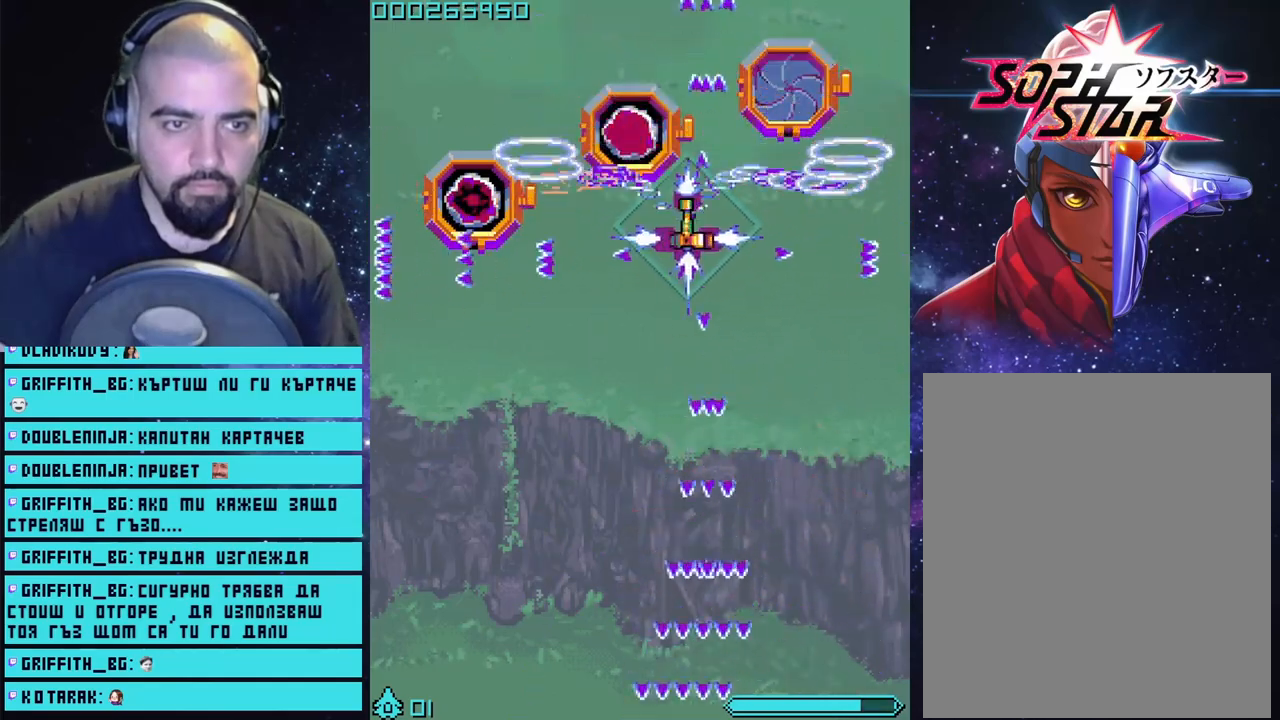
{"buttons": ["CROSS"], "left_stick": "center", "right_stick": "center", "events": [[117, "left_stick", "center"]]}
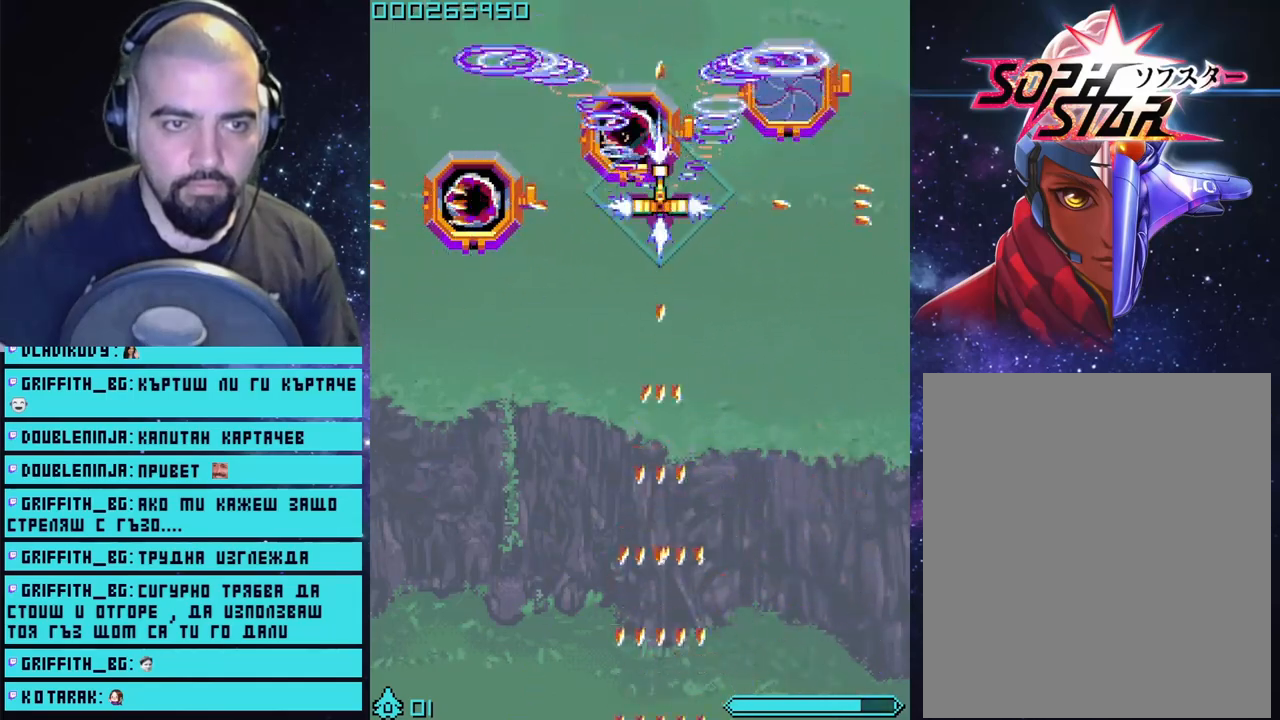
{"buttons": ["CROSS"], "left_stick": "center", "right_stick": "center", "events": []}
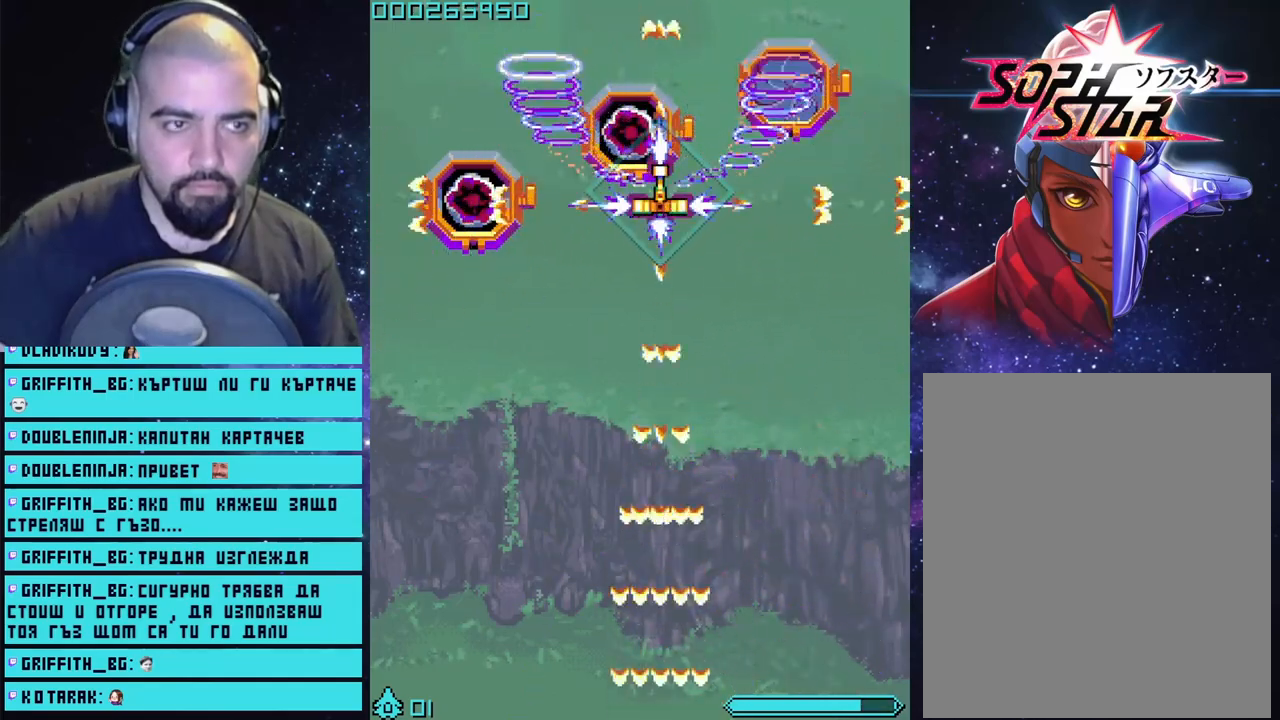
{"buttons": ["CROSS"], "left_stick": "center", "right_stick": "center", "events": []}
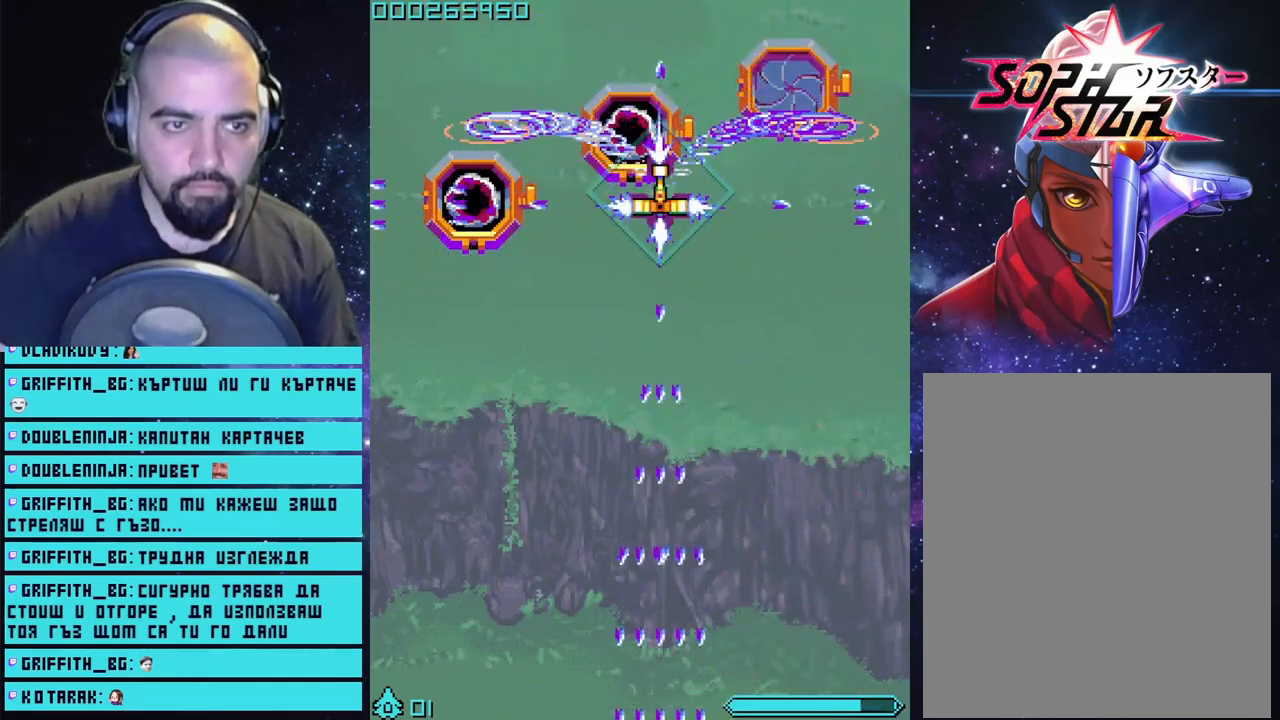
{"buttons": ["CROSS"], "left_stick": "center", "right_stick": "center", "events": []}
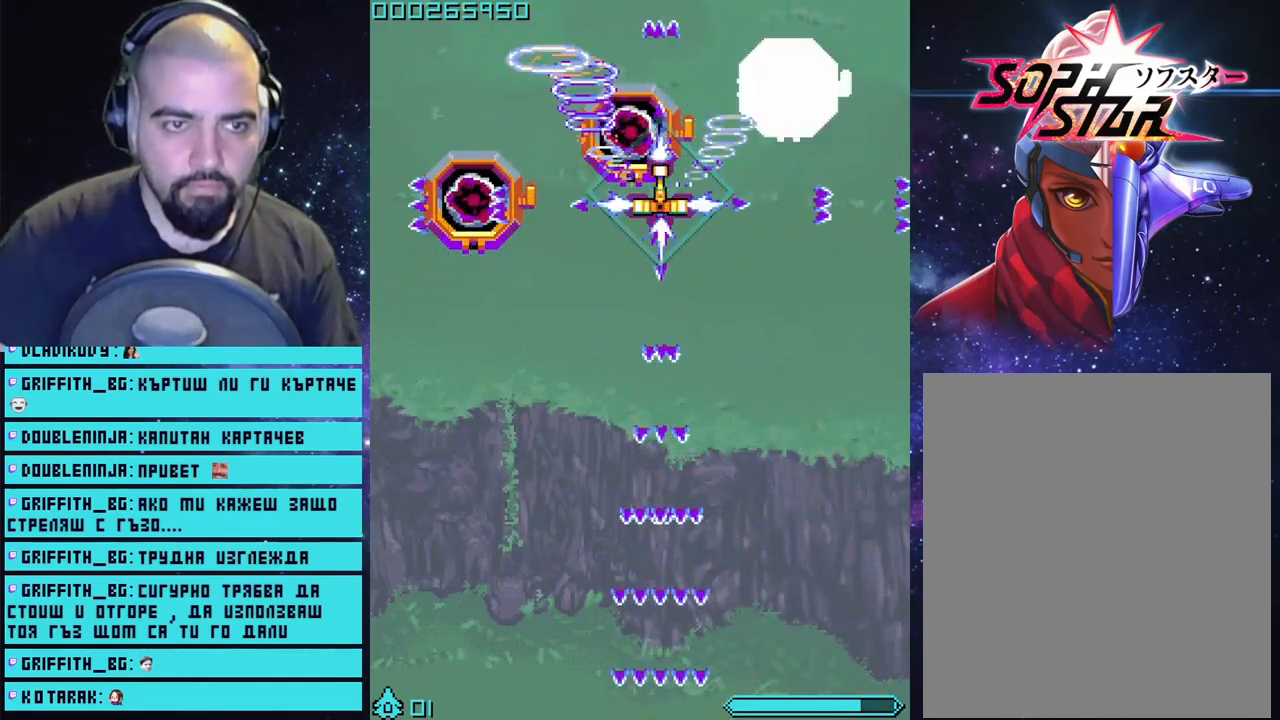
{"buttons": ["CROSS"], "left_stick": "down-right", "right_stick": "center", "events": [[300, "left_stick", "down-right"]]}
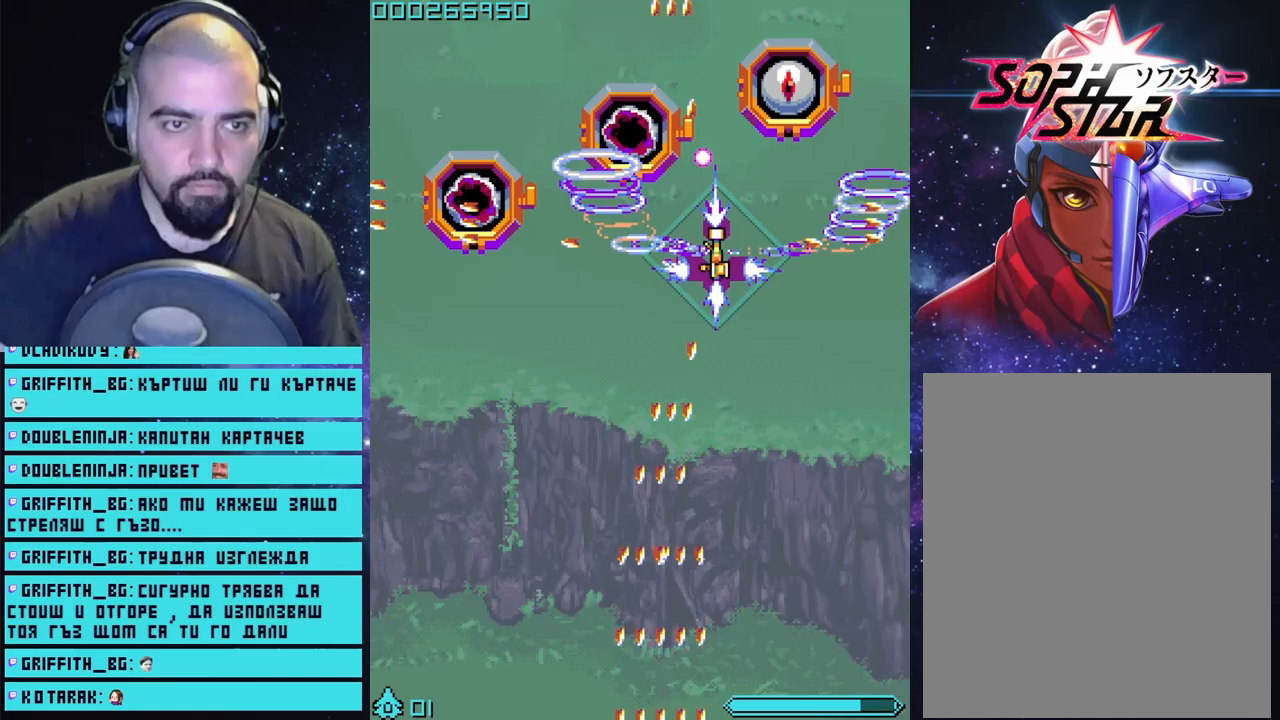
{"buttons": ["CROSS"], "left_stick": "left", "right_stick": "center", "events": [[150, "left_stick", "up-right"], [300, "left_stick", "center"], [500, "left_stick", "left"]]}
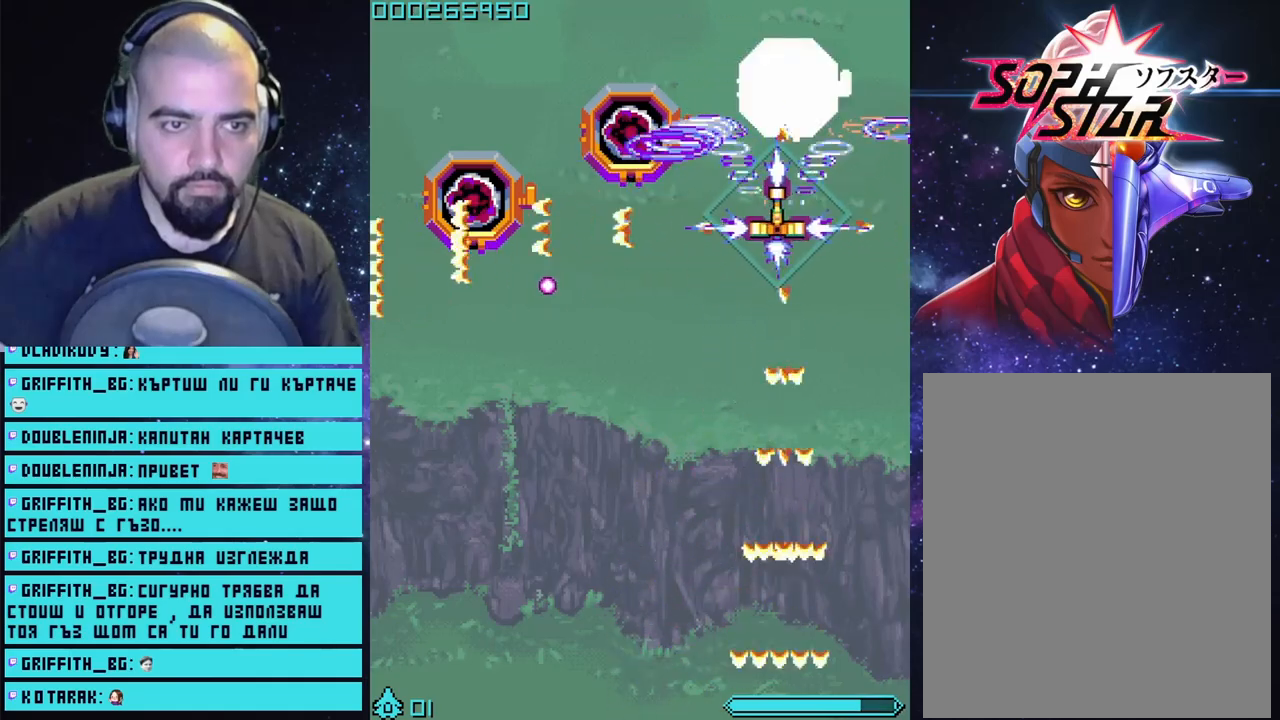
{"buttons": ["CROSS"], "left_stick": "center", "right_stick": "center", "events": [[283, "left_stick", "center"]]}
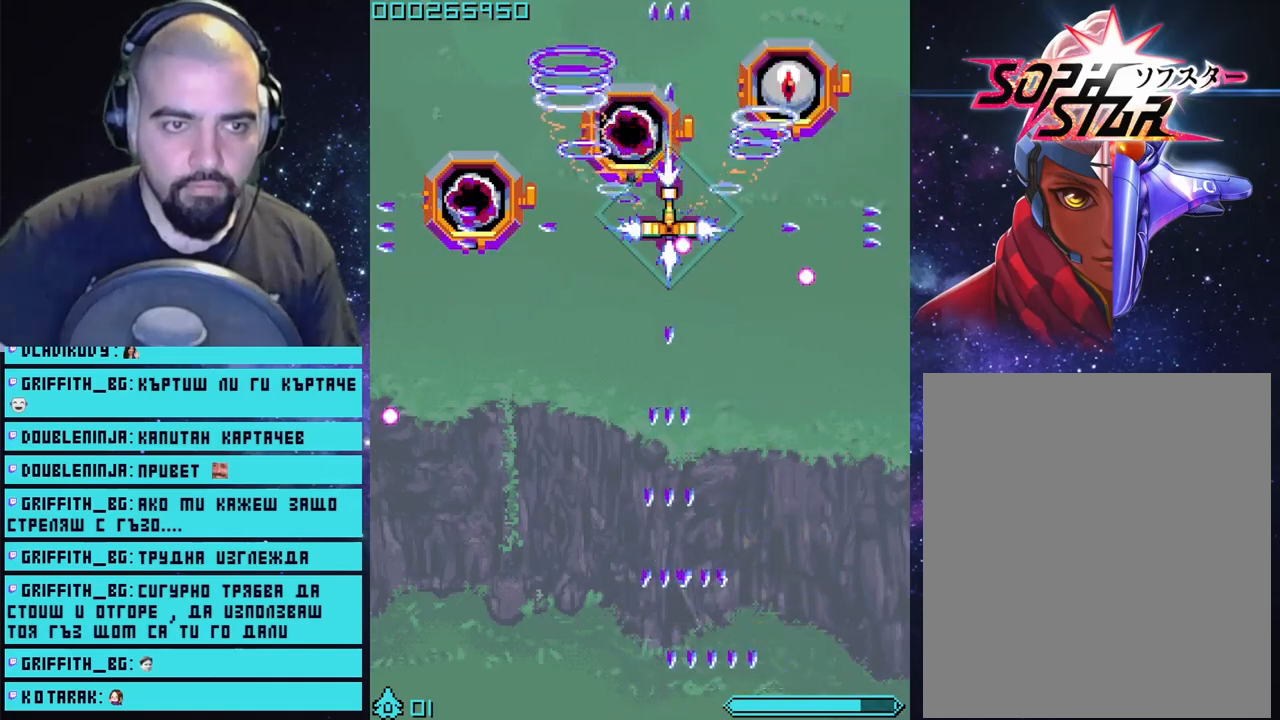
{"buttons": ["CROSS"], "left_stick": "right", "right_stick": "center", "events": [[17, "left_stick", "left"], [283, "left_stick", "right"]]}
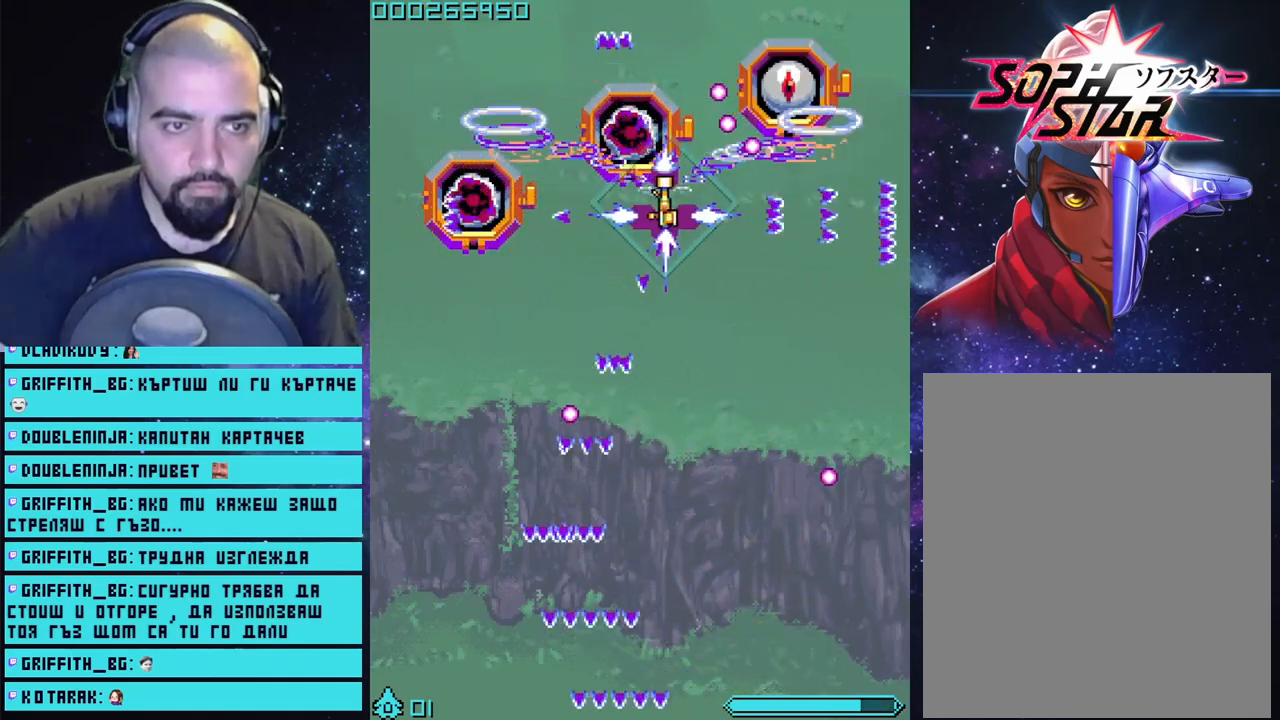
{"buttons": ["CROSS"], "left_stick": "down", "right_stick": "center", "events": [[167, "left_stick", "down-right"], [367, "left_stick", "down"]]}
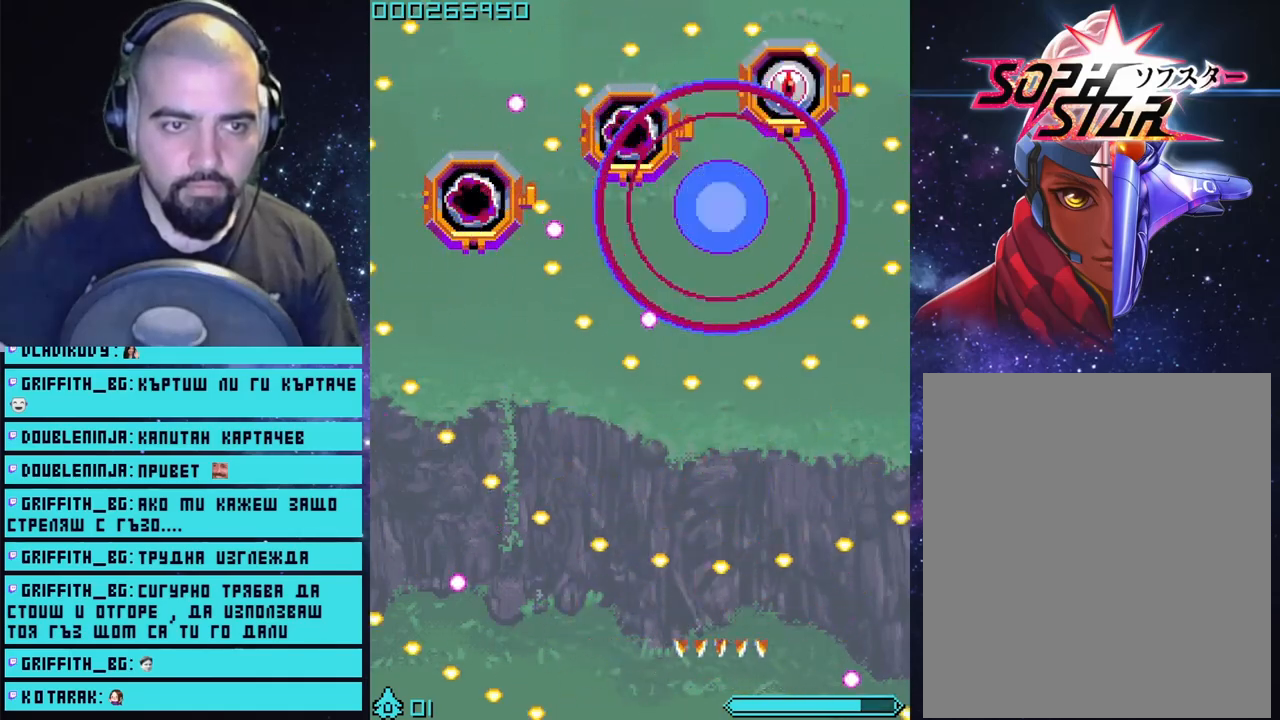
{"buttons": [], "left_stick": "center", "right_stick": "center", "events": [[233, "left_stick", "center"], [400, "CROSS", "up"]]}
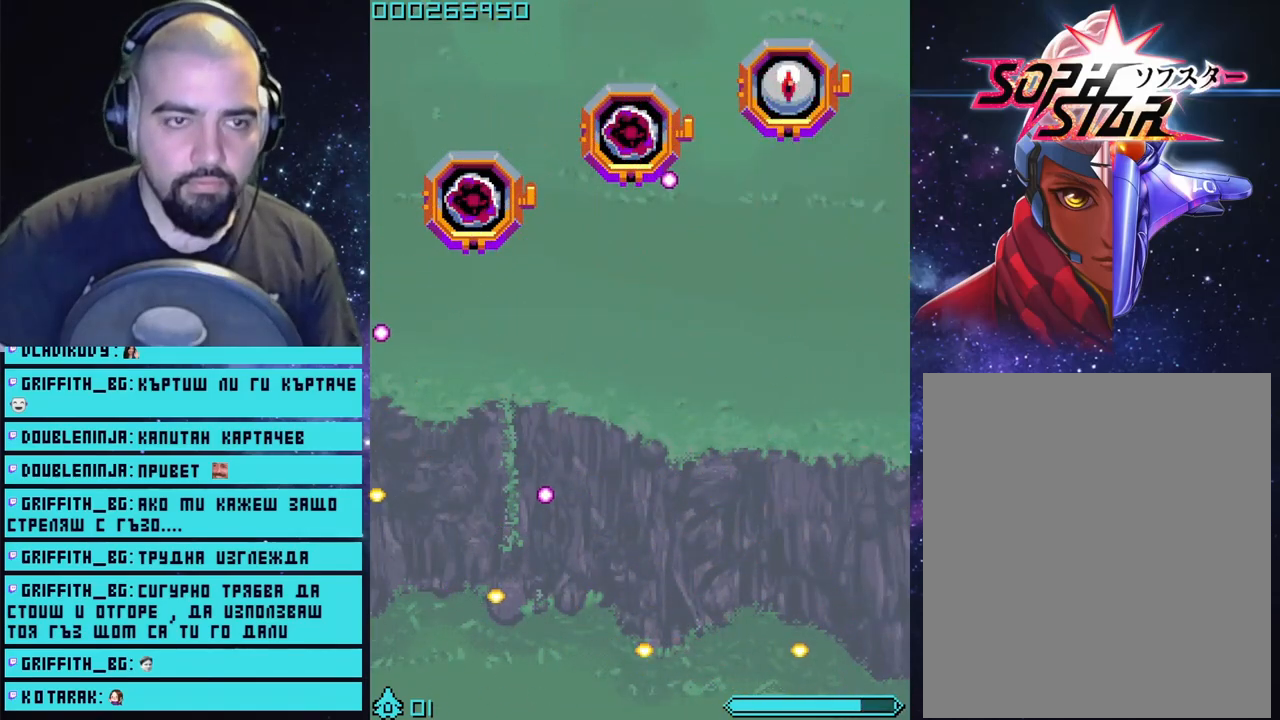
{"buttons": [], "left_stick": "up", "right_stick": "center", "events": [[67, "left_stick", "up"]]}